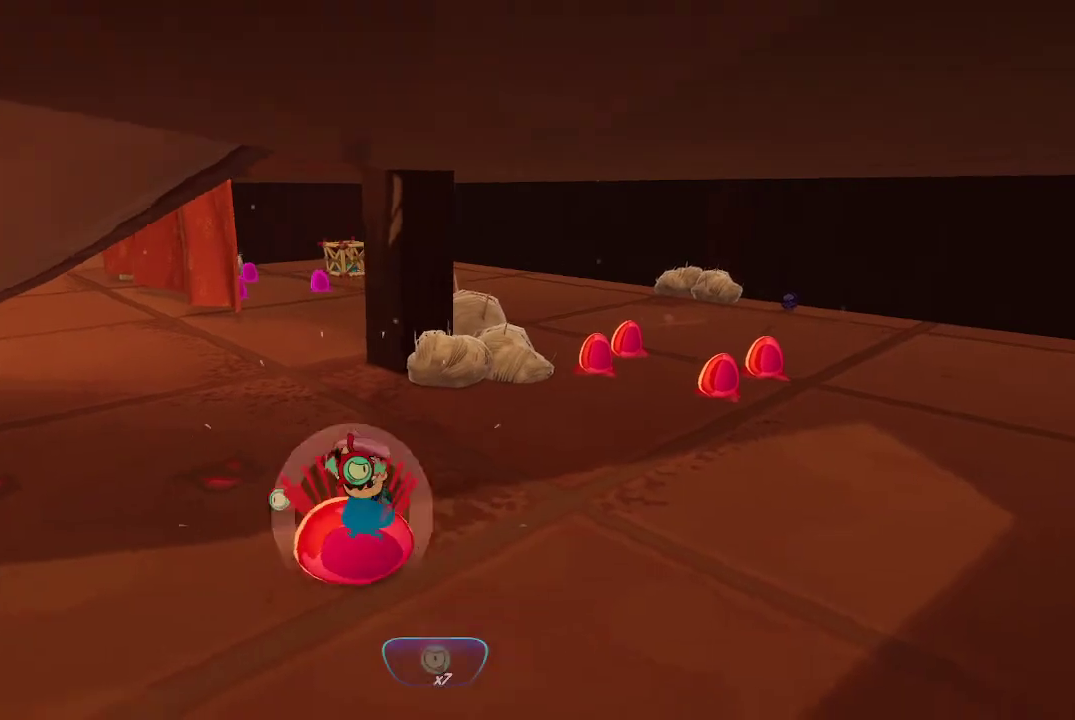
Gameplay with a controller (Xbox layout); each line is a JSON object with the inputs held at the frame after it. "events" lists button and stick changes between this image and that frame as [ms after this image, input, new state], when the widget could be followed in between. Not read: L3.
{"buttons": ["R1"], "left_stick": "up-right", "right_stick": "center", "events": [[100, "left_stick", "up"], [167, "left_stick", "up-right"], [300, "R1", "down"]]}
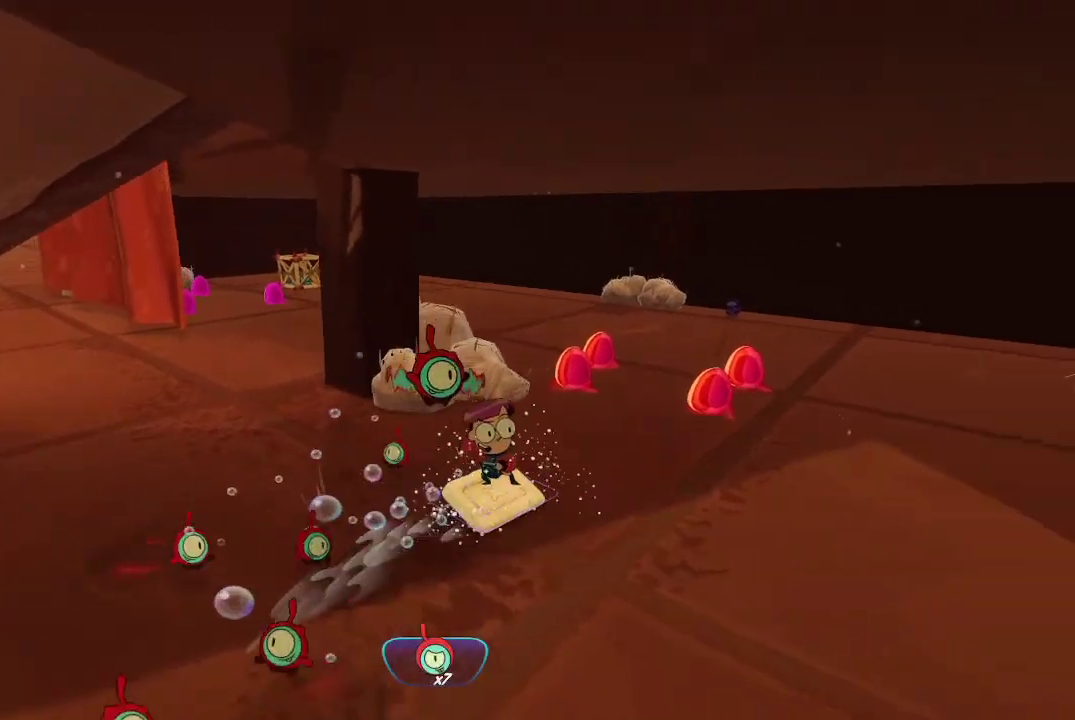
{"buttons": [], "left_stick": "up-left", "right_stick": "left", "events": [[267, "R1", "up"], [300, "right_stick", "left"], [400, "left_stick", "up-left"]]}
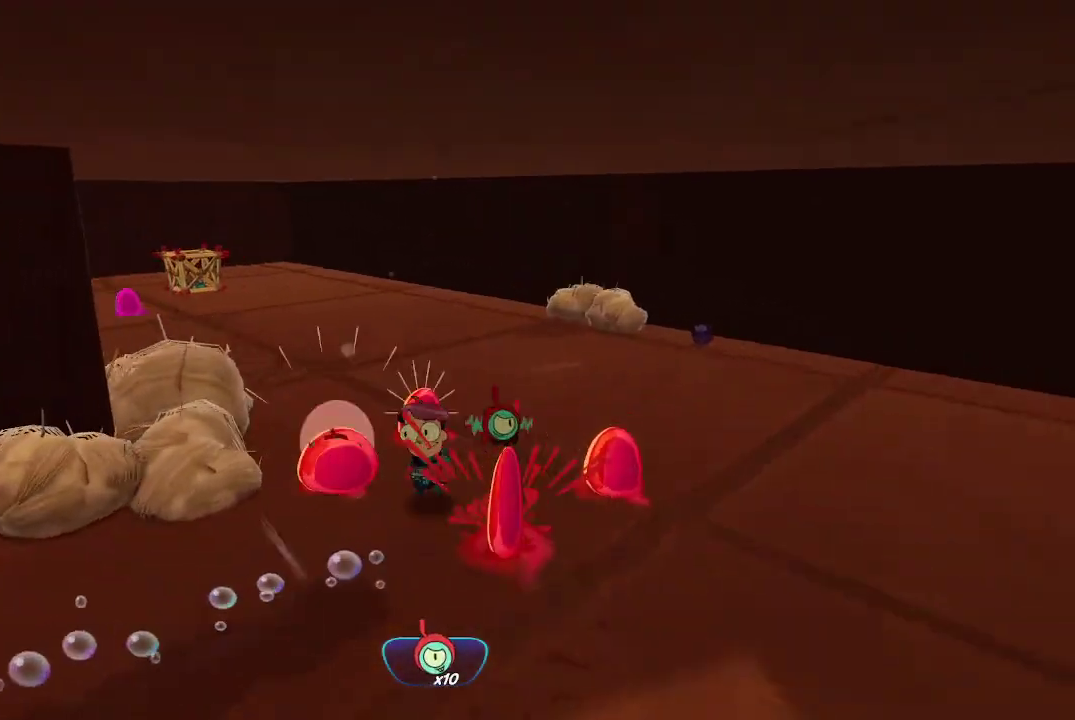
{"buttons": [], "left_stick": "down-right", "right_stick": "center", "events": [[200, "left_stick", "up-right"], [200, "right_stick", "center"], [333, "left_stick", "down-right"]]}
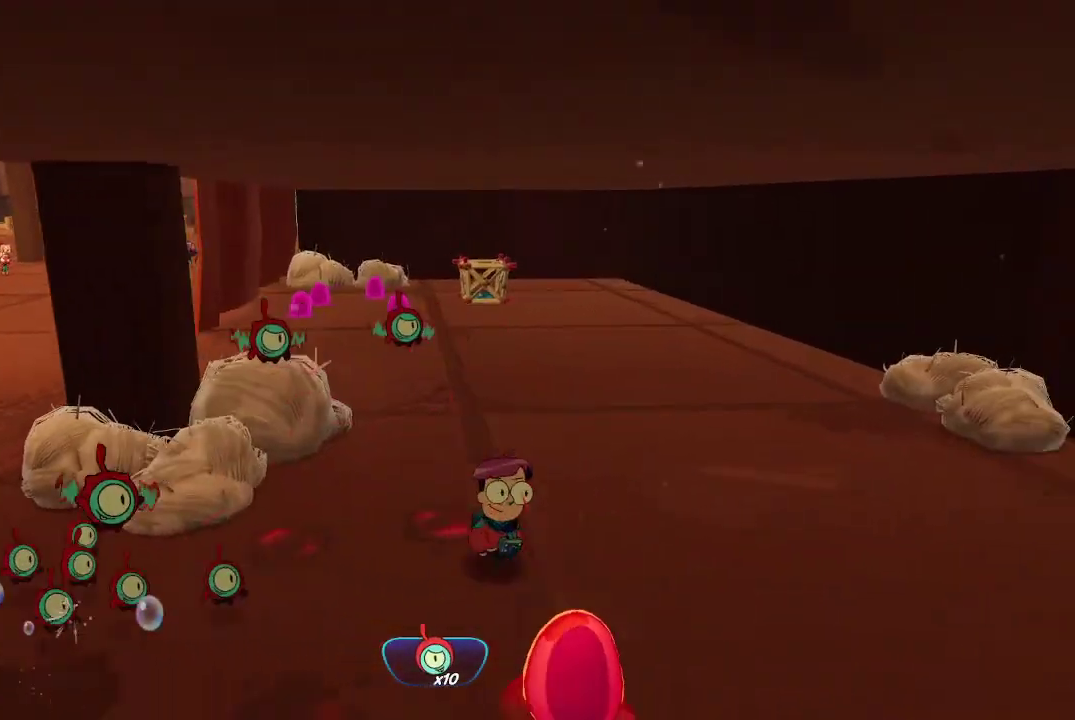
{"buttons": [], "left_stick": "up", "right_stick": "up-left", "events": [[267, "left_stick", "up"], [433, "right_stick", "up-left"]]}
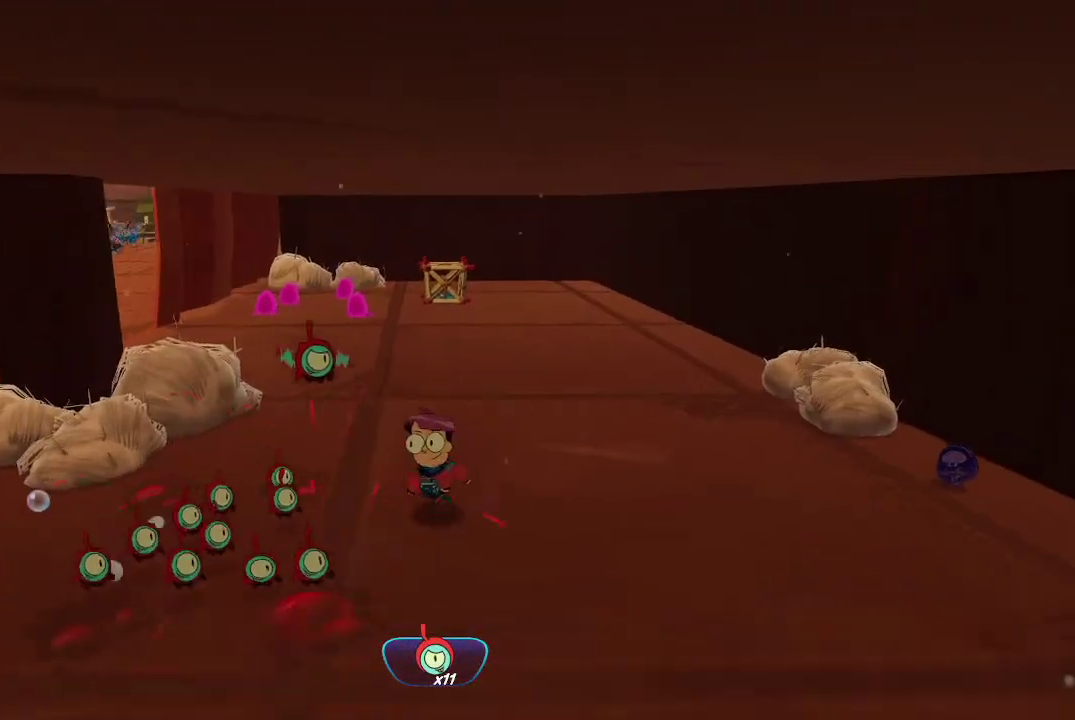
{"buttons": [], "left_stick": "up", "right_stick": "center", "events": [[33, "right_stick", "center"], [67, "R1", "down"], [500, "R1", "up"]]}
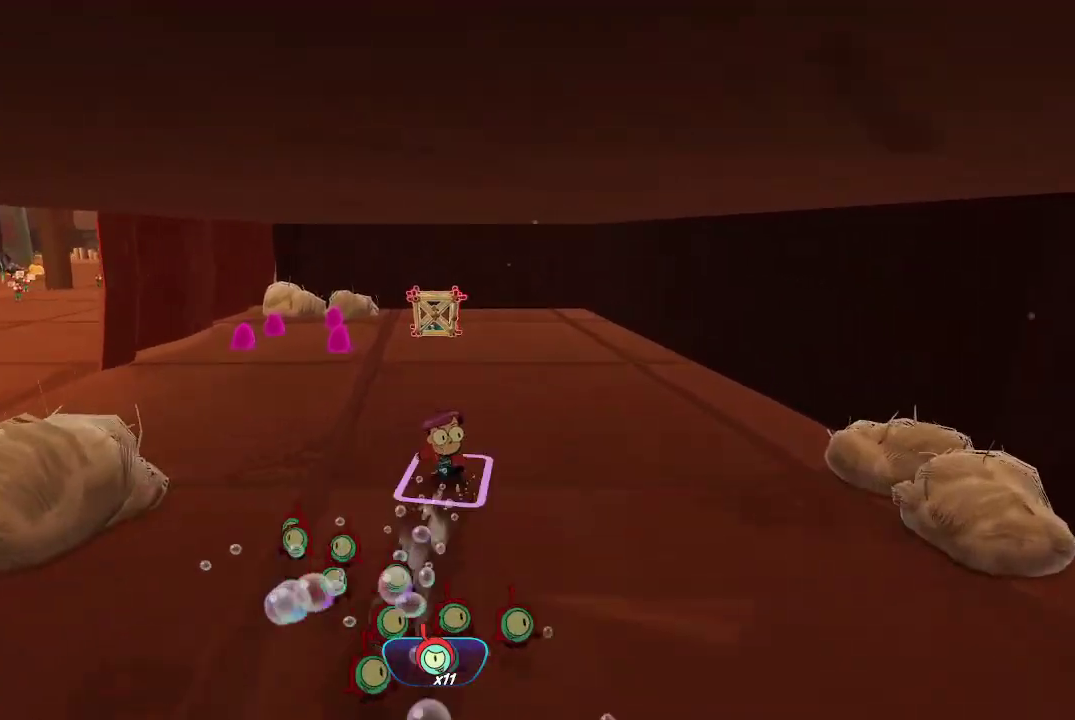
{"buttons": ["L2", "R2"], "left_stick": "up-left", "right_stick": "center", "events": [[67, "right_stick", "up"], [167, "L2", "down"], [233, "right_stick", "center"], [433, "R2", "down"], [433, "left_stick", "up-left"]]}
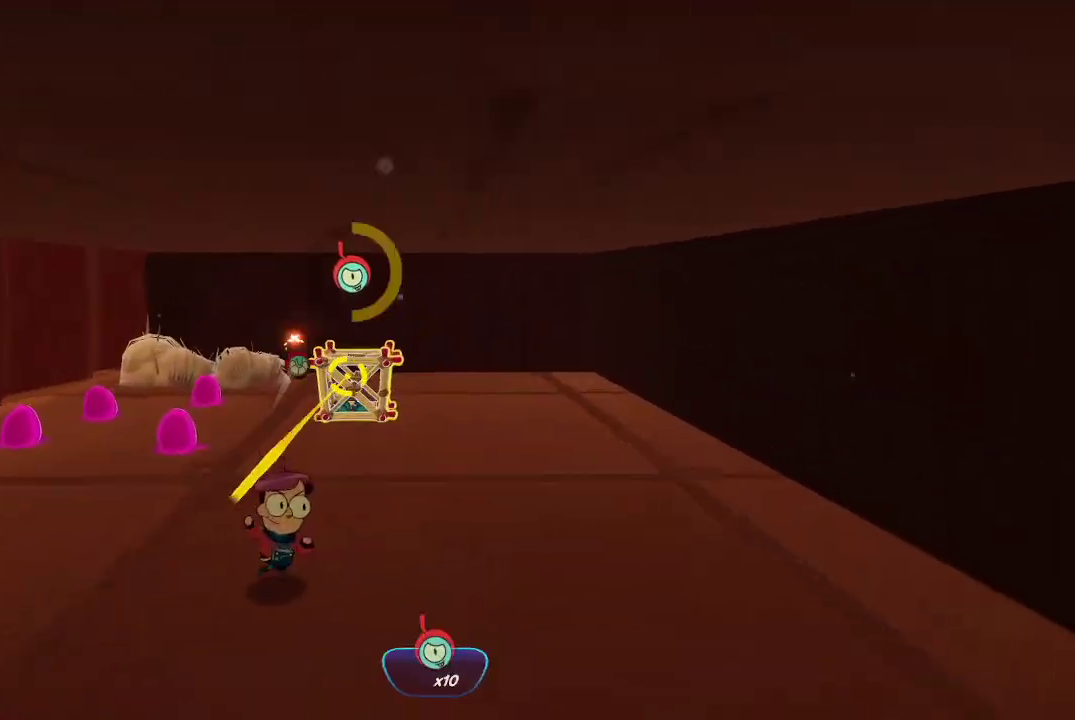
{"buttons": ["L2"], "left_stick": "up-left", "right_stick": "center", "events": [[67, "R2", "up"], [133, "R2", "down"], [200, "R2", "up"]]}
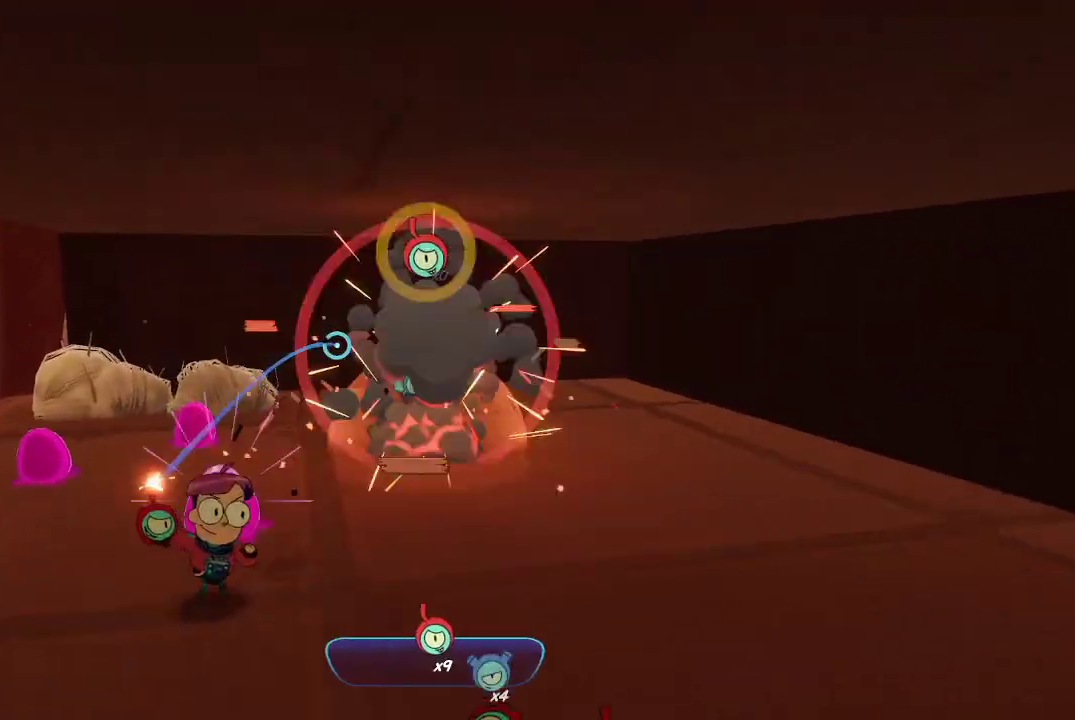
{"buttons": [], "left_stick": "up-left", "right_stick": "right", "events": [[167, "left_stick", "left"], [233, "L2", "up"], [333, "left_stick", "down-left"], [467, "right_stick", "right"], [500, "left_stick", "up-left"]]}
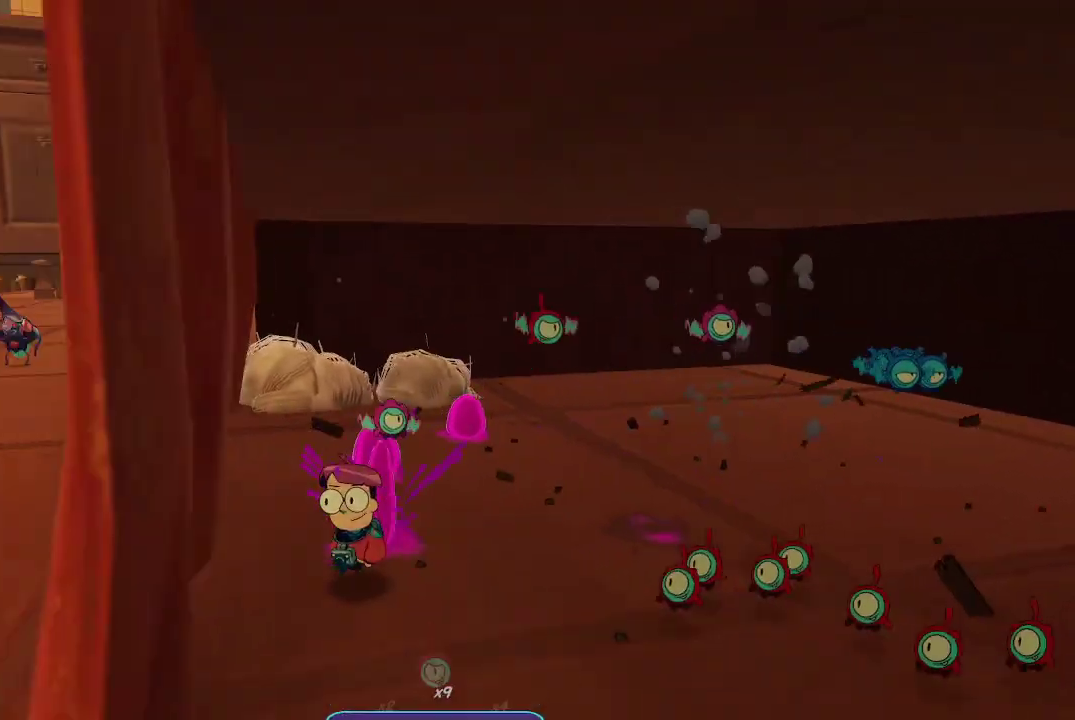
{"buttons": [], "left_stick": "up", "right_stick": "right", "events": [[67, "left_stick", "up"], [233, "right_stick", "center"], [367, "right_stick", "right"]]}
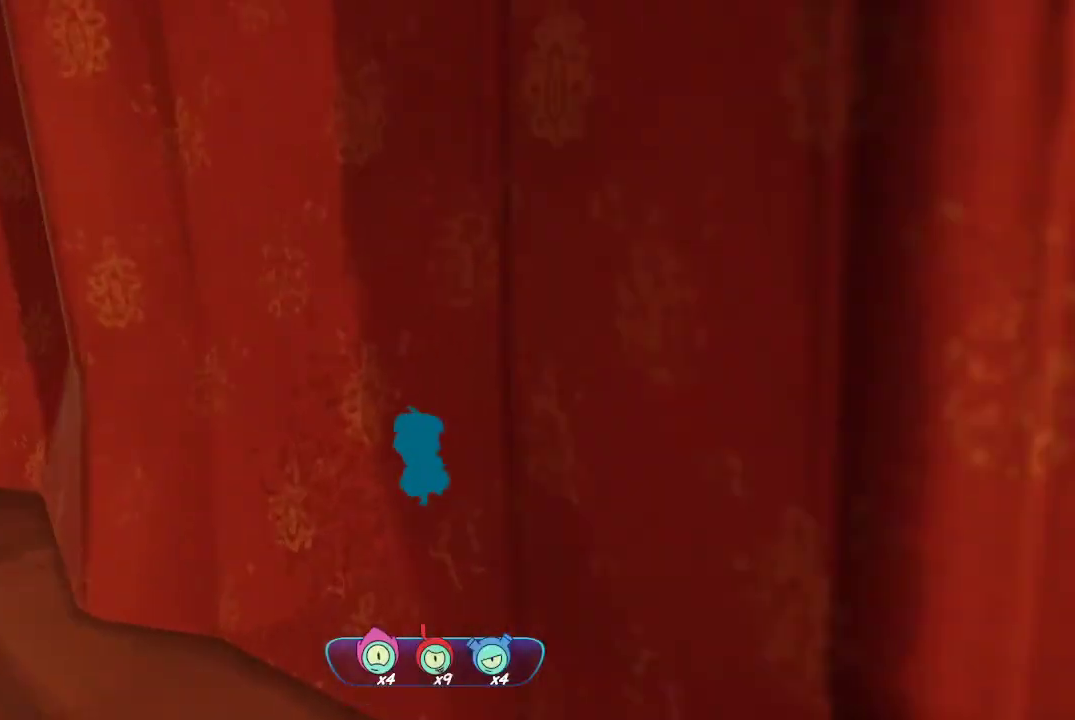
{"buttons": [], "left_stick": "up-right", "right_stick": "right", "events": [[133, "left_stick", "up-right"]]}
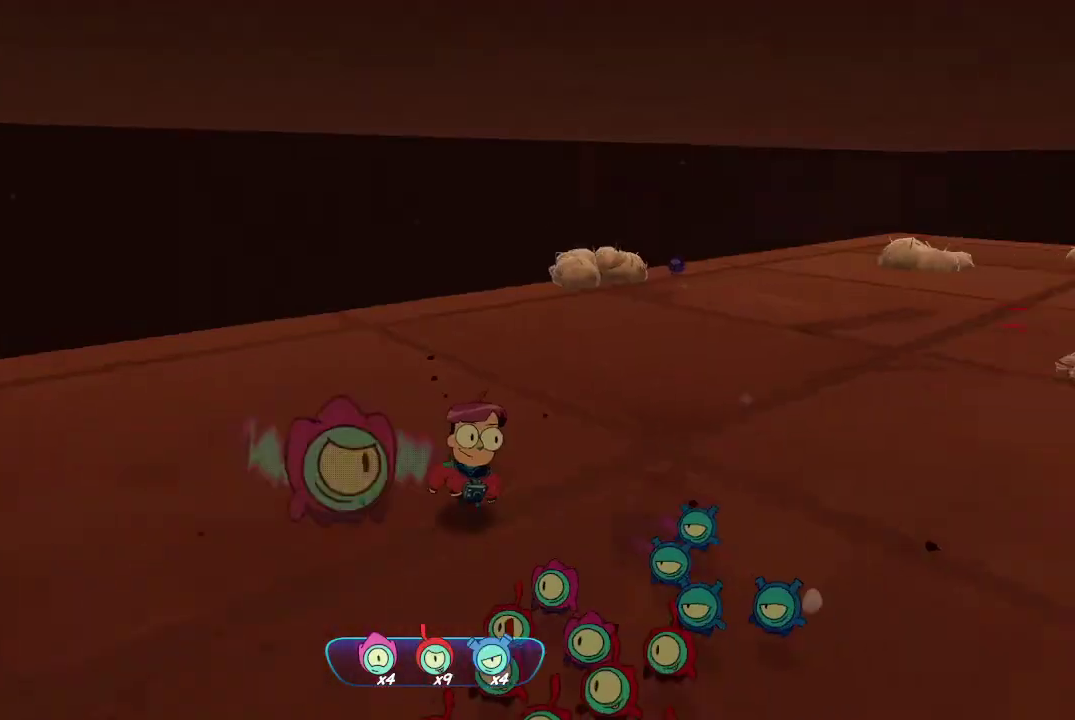
{"buttons": ["R1"], "left_stick": "up", "right_stick": "center", "events": [[167, "left_stick", "up"], [367, "R1", "down"], [433, "right_stick", "center"]]}
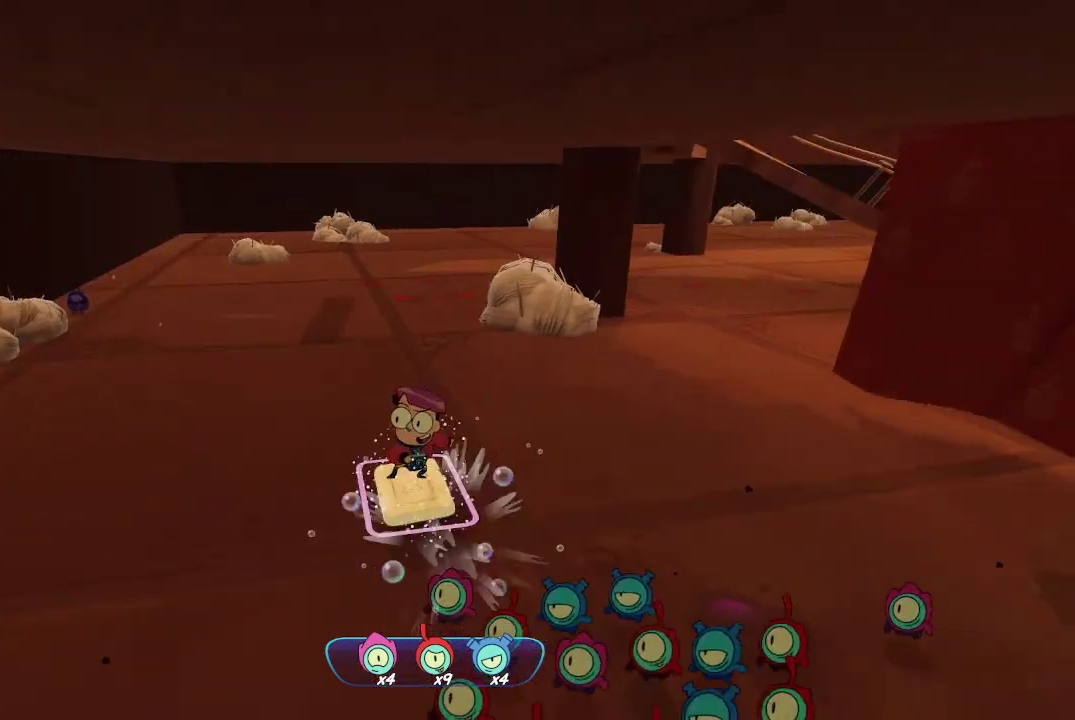
{"buttons": ["R1"], "left_stick": "up-left", "right_stick": "center", "events": [[100, "left_stick", "up-left"]]}
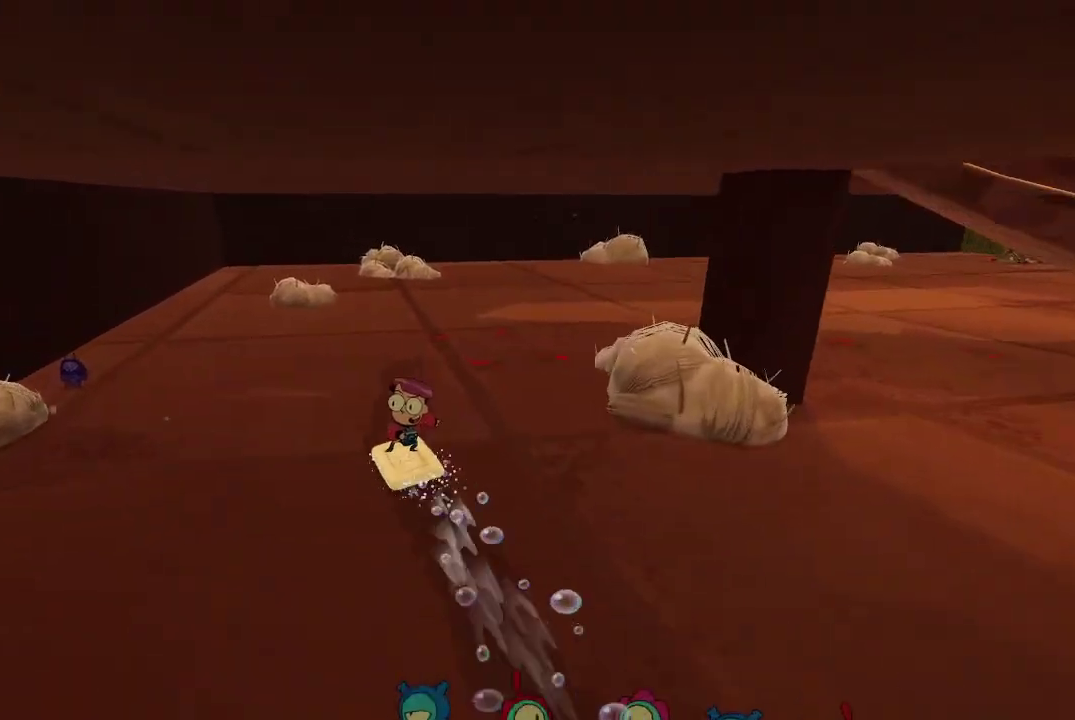
{"buttons": ["R1"], "left_stick": "up", "right_stick": "right", "events": [[33, "left_stick", "up"], [333, "right_stick", "right"]]}
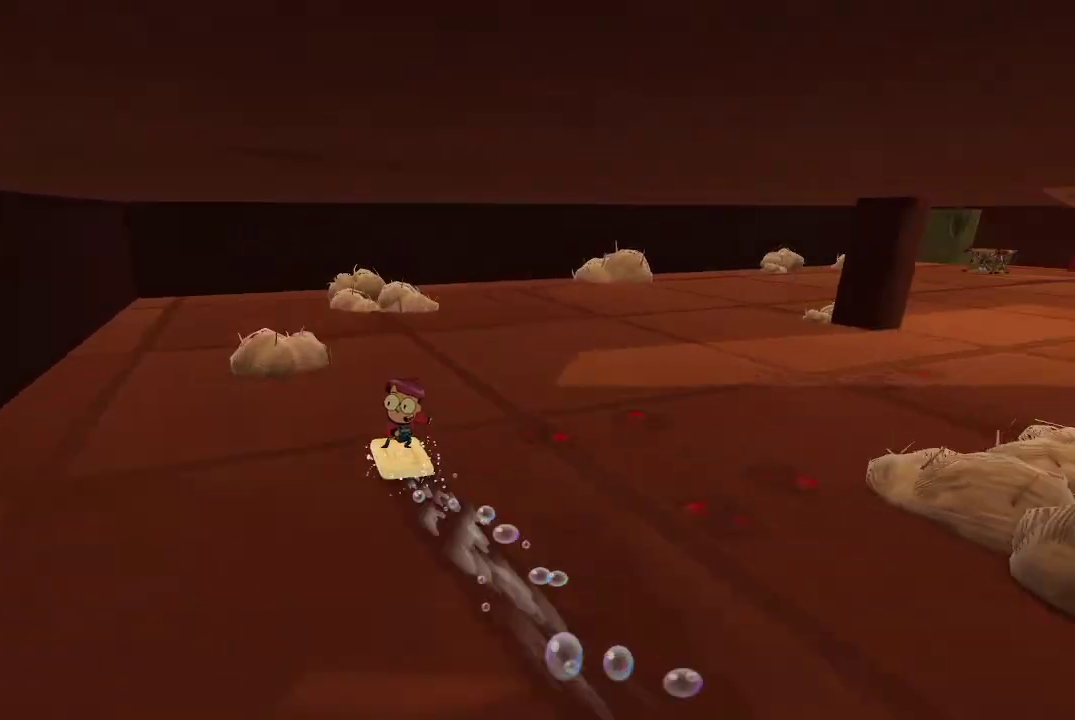
{"buttons": ["R1"], "left_stick": "up", "right_stick": "center", "events": [[300, "right_stick", "center"]]}
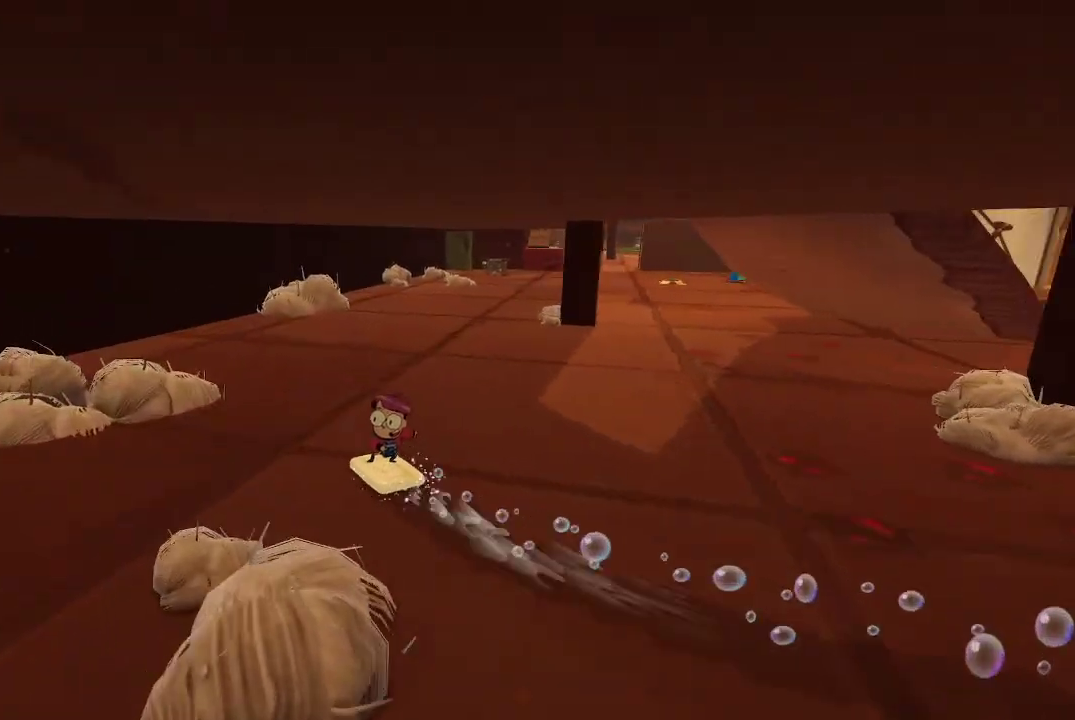
{"buttons": ["R1"], "left_stick": "up", "right_stick": "center", "events": [[233, "right_stick", "right"], [367, "right_stick", "center"]]}
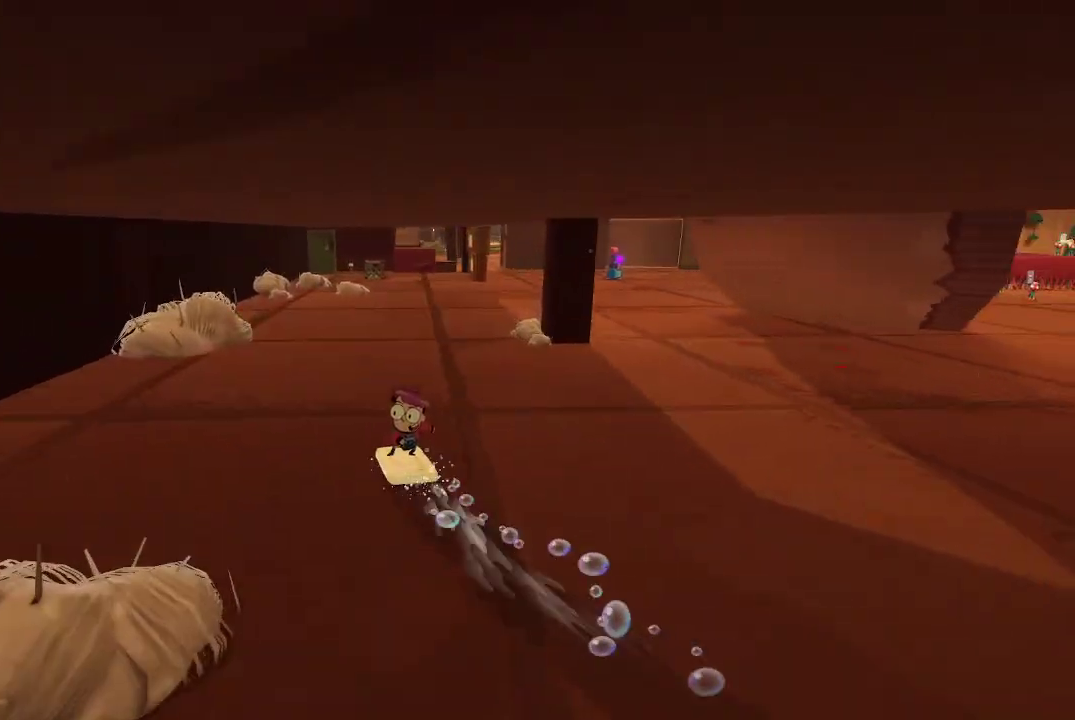
{"buttons": ["R1"], "left_stick": "up", "right_stick": "center", "events": []}
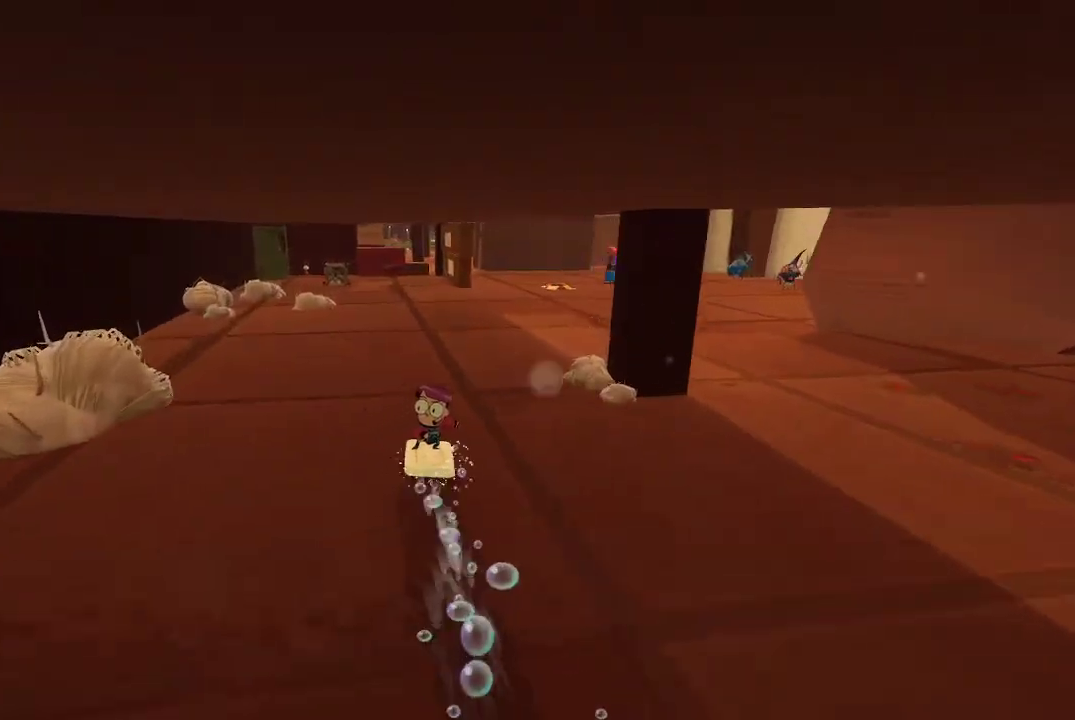
{"buttons": ["R1"], "left_stick": "up", "right_stick": "center", "events": []}
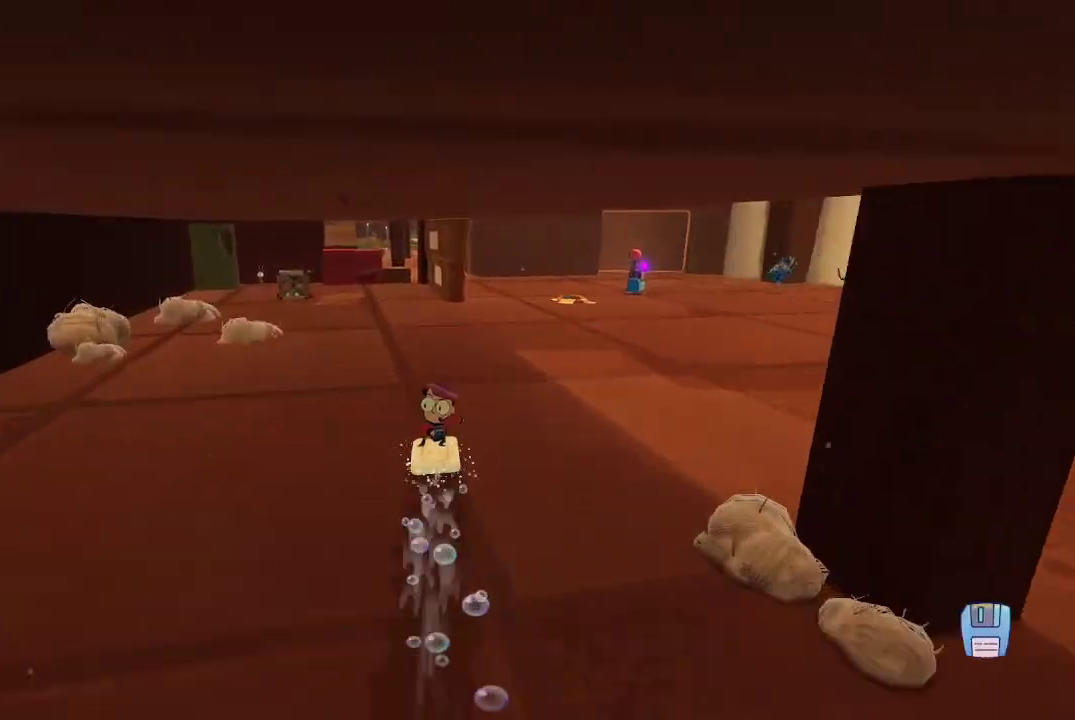
{"buttons": ["R1"], "left_stick": "up", "right_stick": "center", "events": [[100, "right_stick", "left"], [267, "right_stick", "center"]]}
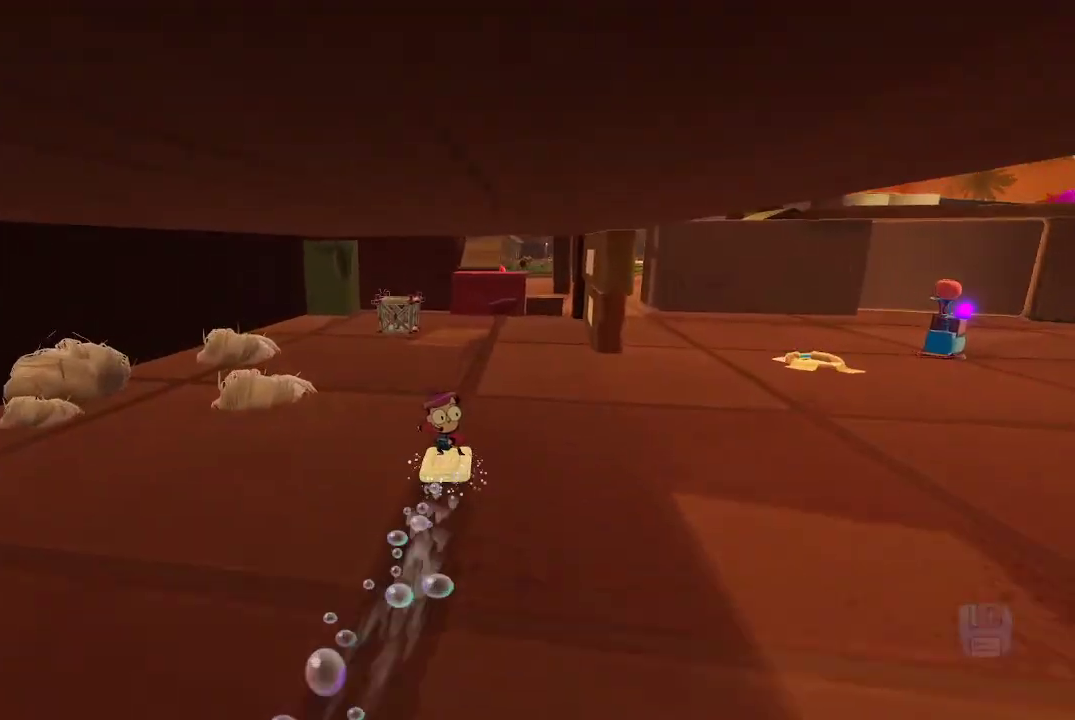
{"buttons": [], "left_stick": "up", "right_stick": "center", "events": [[267, "R1", "up"]]}
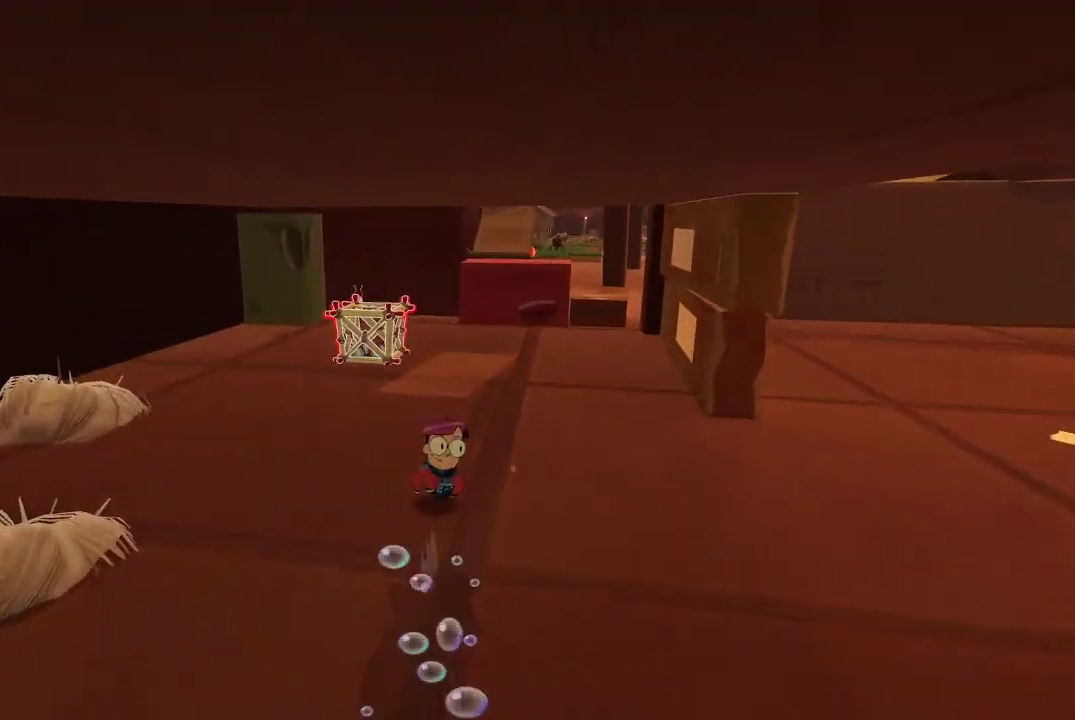
{"buttons": ["L2"], "left_stick": "up", "right_stick": "center", "events": [[33, "left_stick", "center"], [100, "left_stick", "up"], [333, "L2", "down"]]}
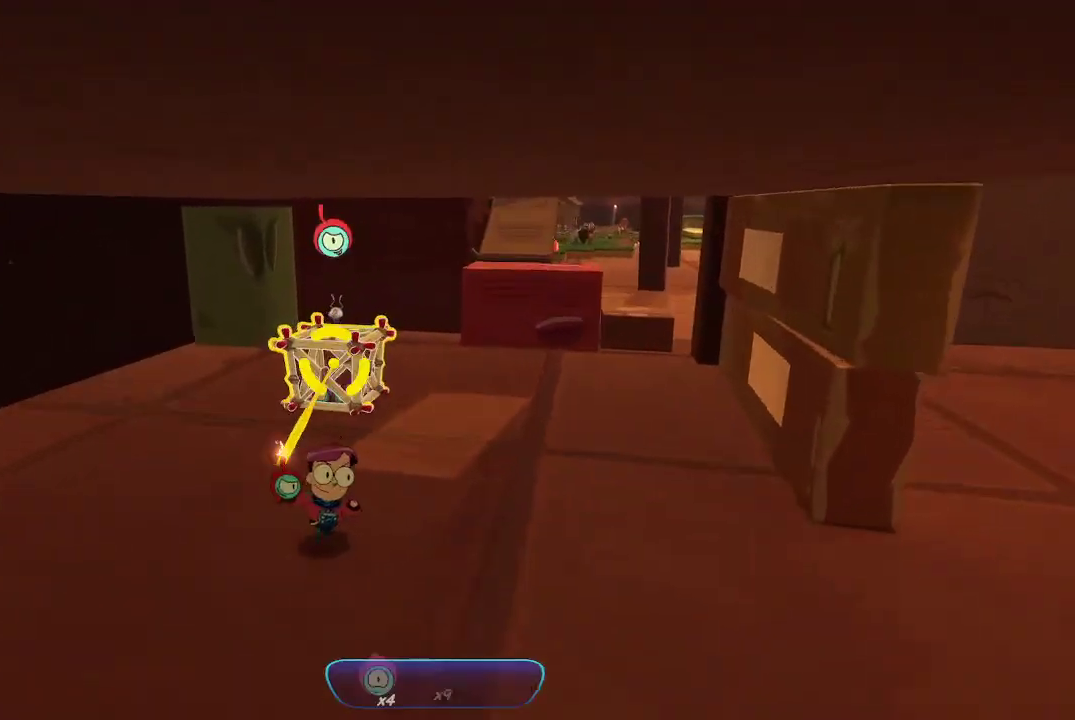
{"buttons": ["L2"], "left_stick": "up", "right_stick": "center", "events": [[33, "R2", "down"], [67, "left_stick", "center"], [133, "R2", "up"], [233, "R2", "down"], [333, "R2", "up"], [433, "left_stick", "up"]]}
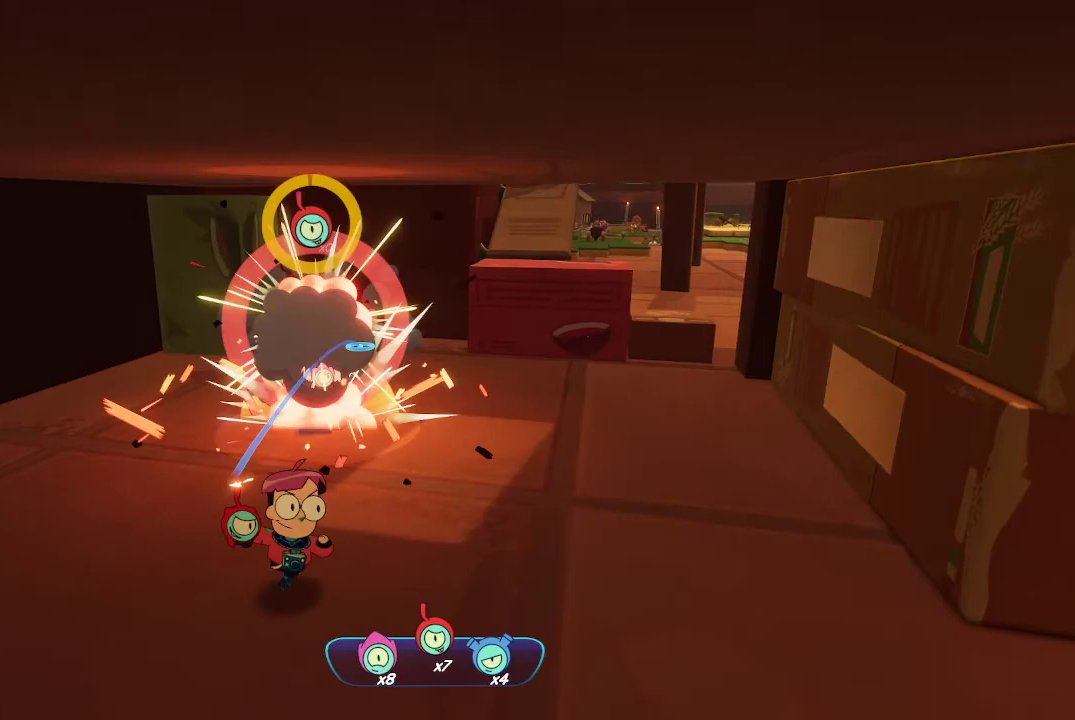
{"buttons": [], "left_stick": "up", "right_stick": "center", "events": [[200, "L2", "up"]]}
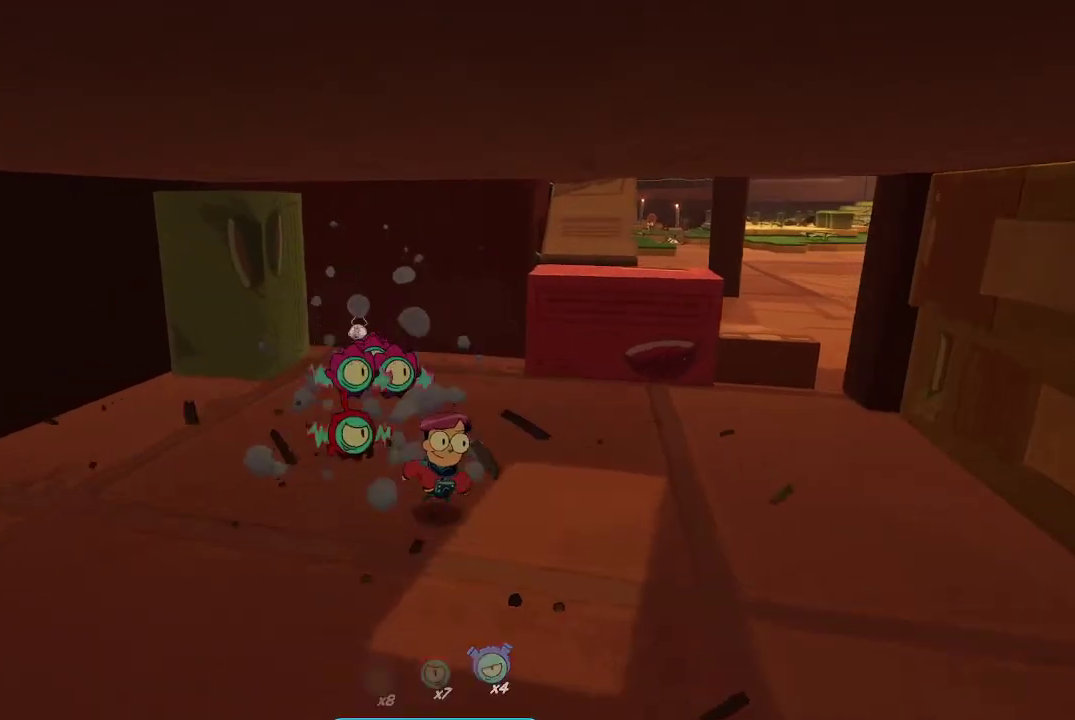
{"buttons": [], "left_stick": "up", "right_stick": "center", "events": []}
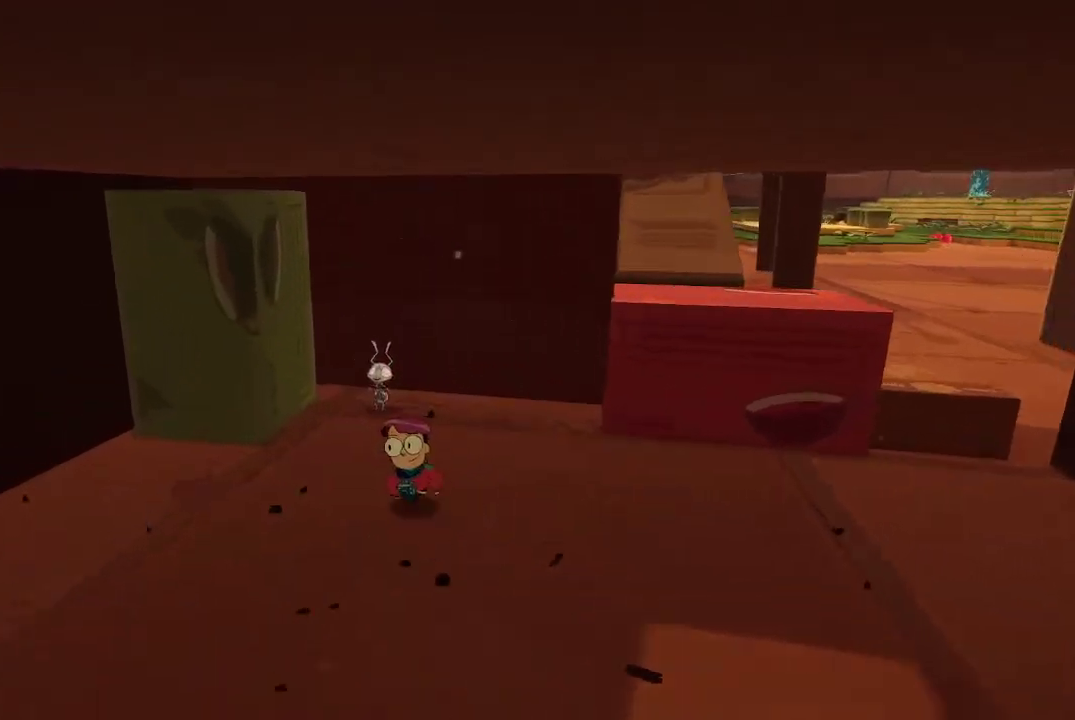
{"buttons": [], "left_stick": "center", "right_stick": "center", "events": [[300, "left_stick", "center"]]}
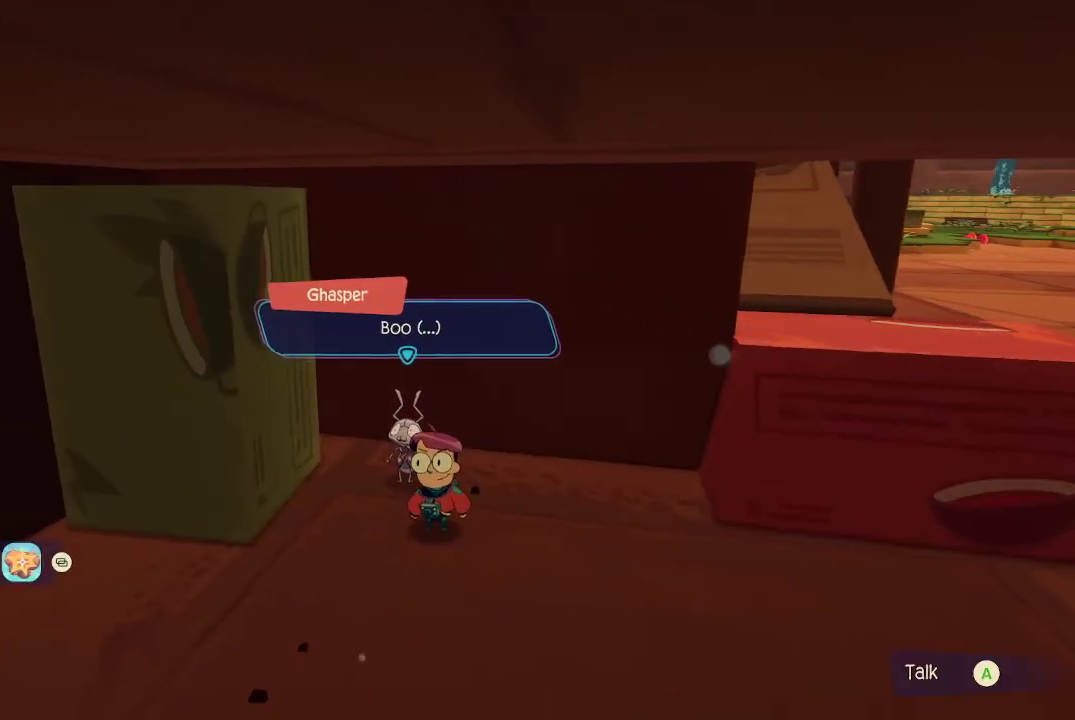
{"buttons": [], "left_stick": "center", "right_stick": "center", "events": []}
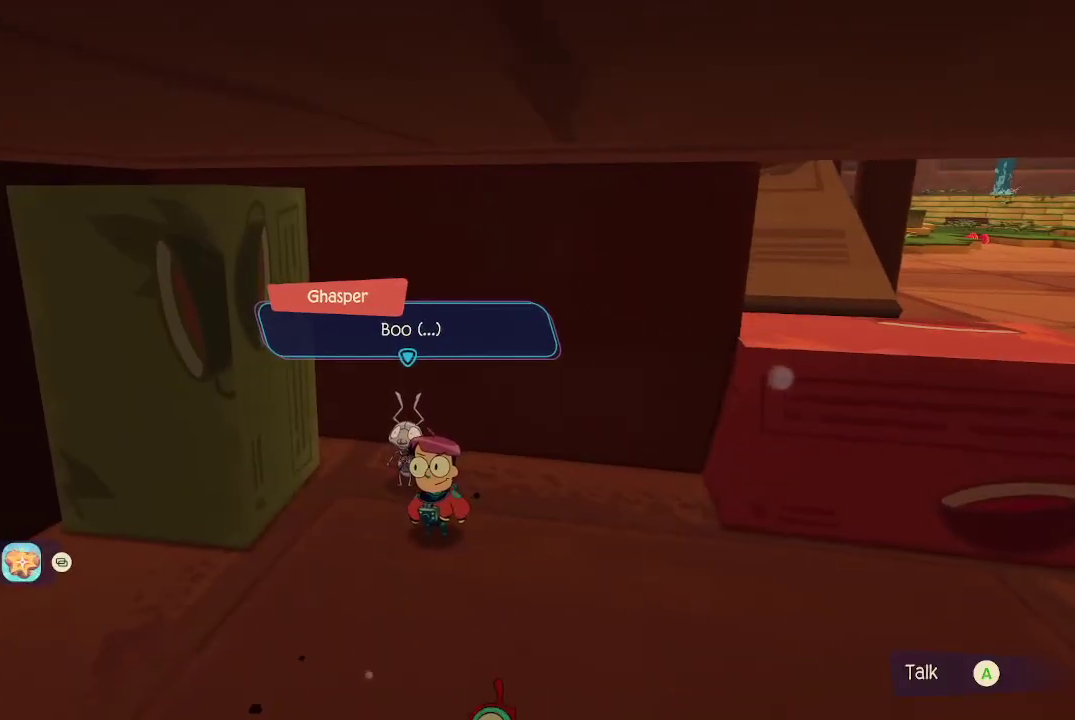
{"buttons": [], "left_stick": "center", "right_stick": "center", "events": [[167, "A", "down"], [267, "A", "up"]]}
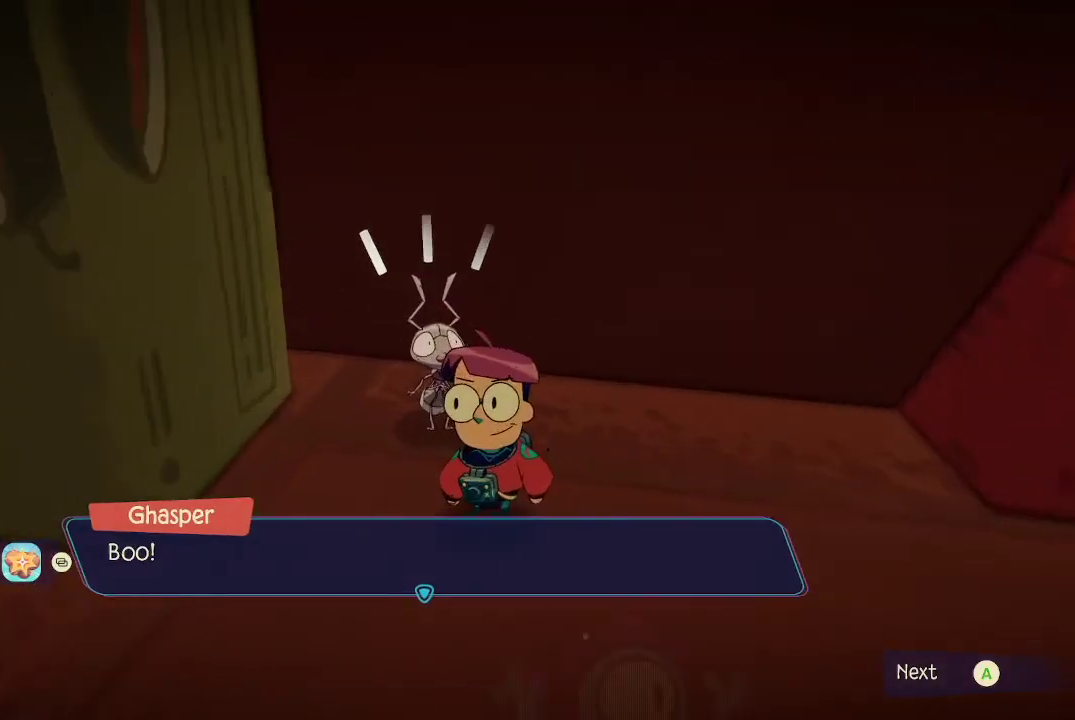
{"buttons": [], "left_stick": "center", "right_stick": "center", "events": []}